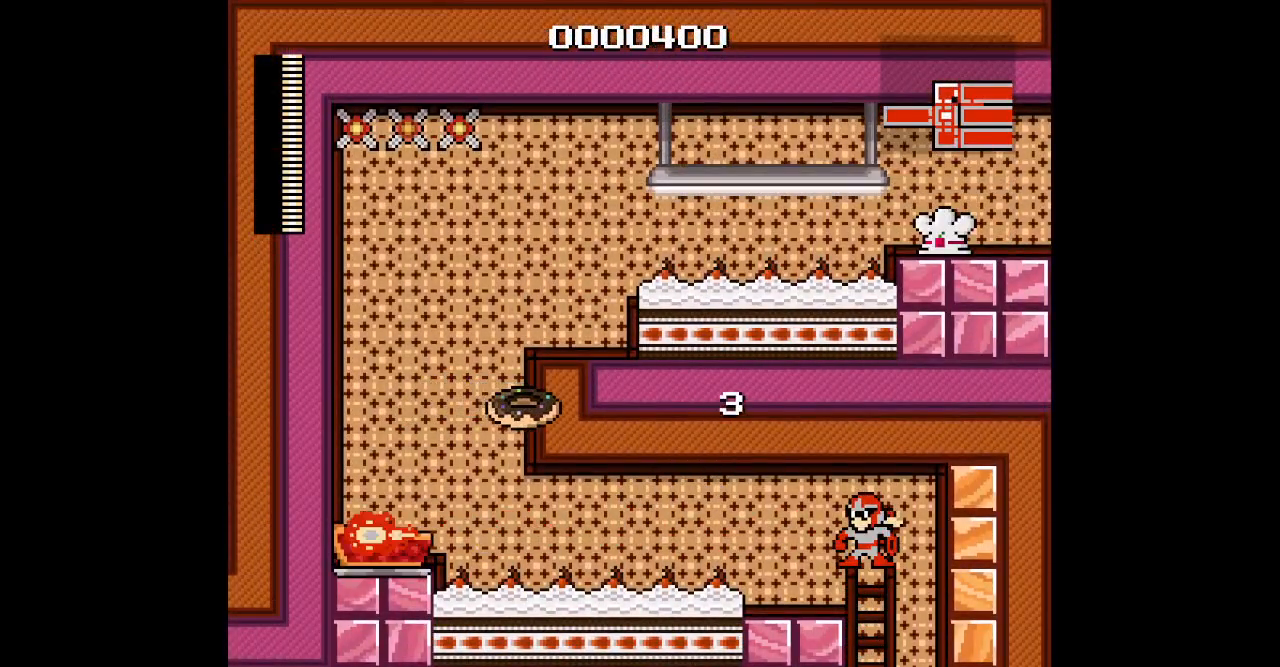
Gameplay with a controller; each line is a JSON object with the inputs held at the frame after it (dt_ms = milliseconds from this image to that frame). "events" lists button and stick changes between this image and that frame as [ms after this image, input, new state], when the widget could be followed in between. Not read: A B CIRCLE HOME L1 L3 R1 R3 X Y.
{"dt_ms": 500, "buttons": [], "events": []}
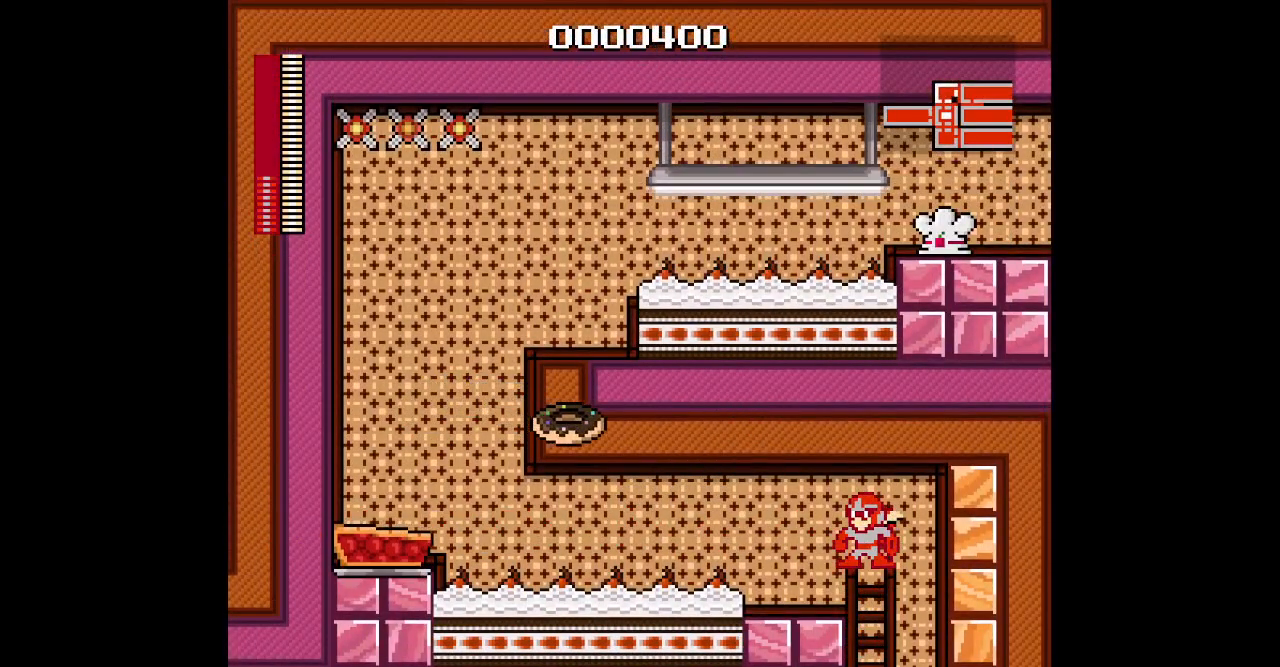
{"dt_ms": 500, "buttons": [], "events": []}
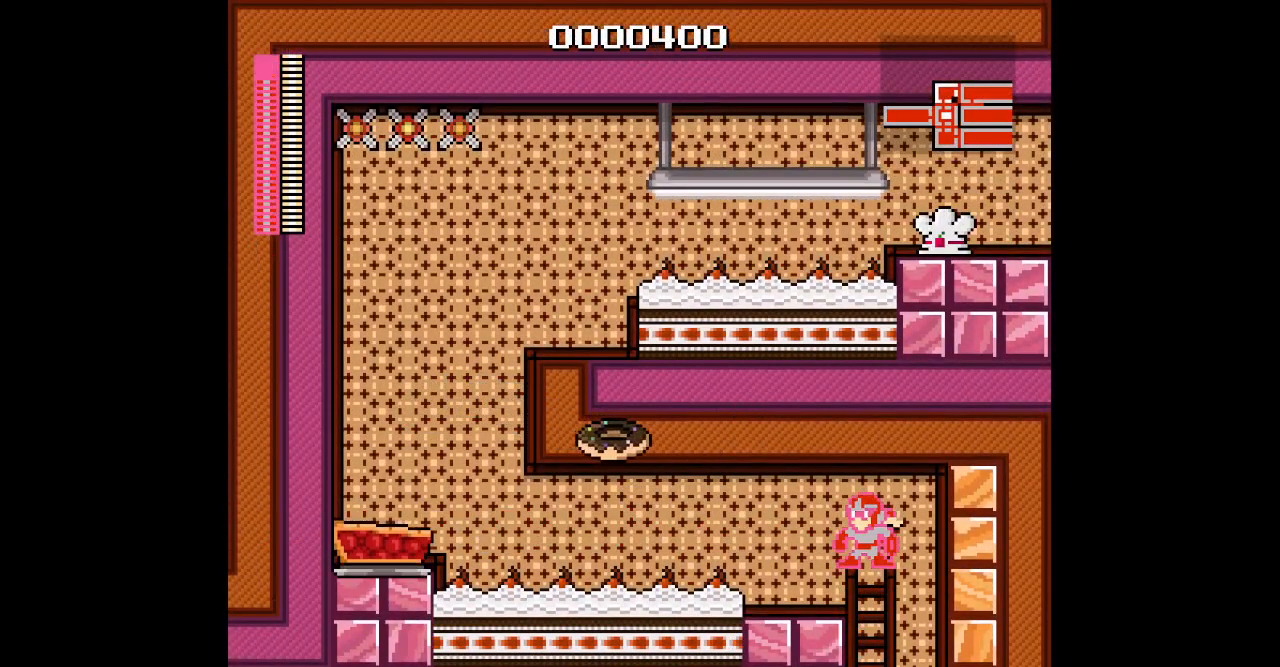
{"dt_ms": 500, "buttons": [], "events": []}
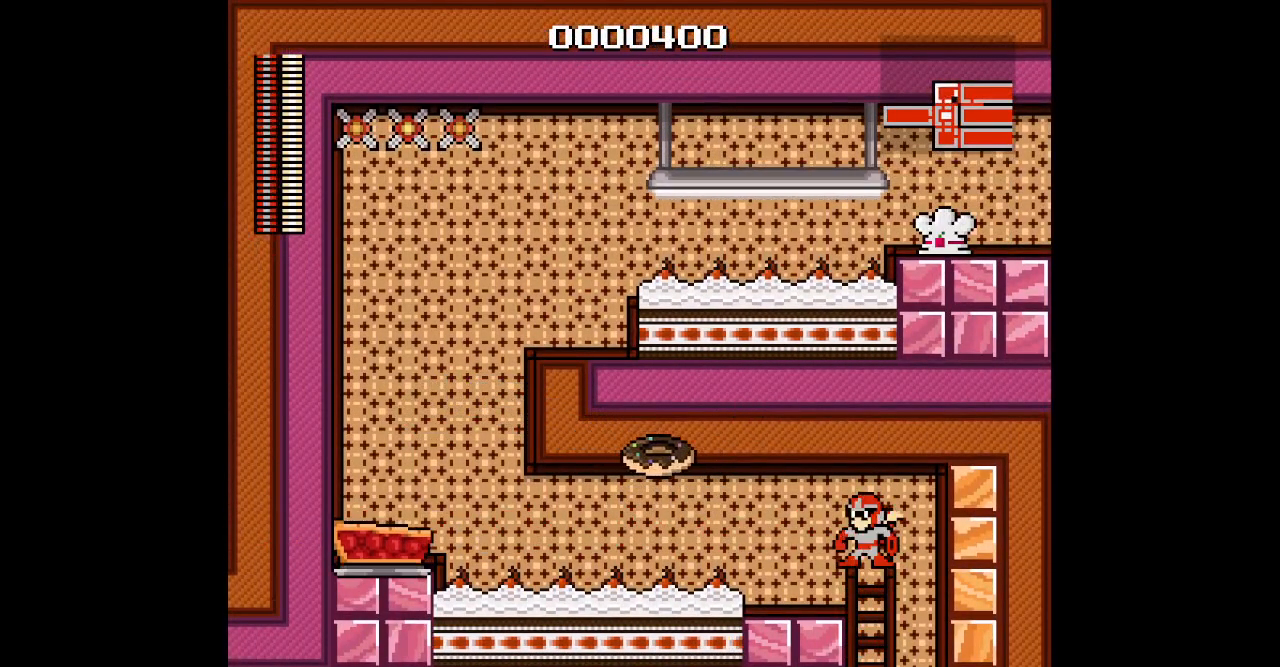
{"dt_ms": 500, "buttons": [], "events": []}
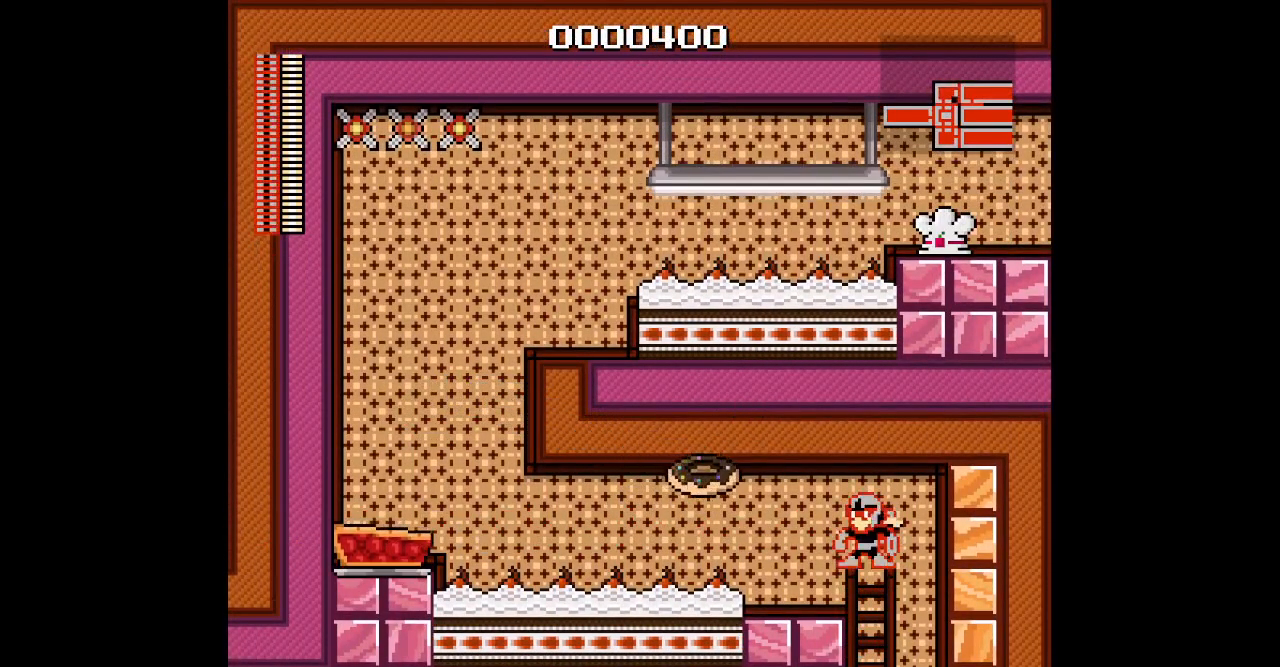
{"dt_ms": 500, "buttons": [], "events": []}
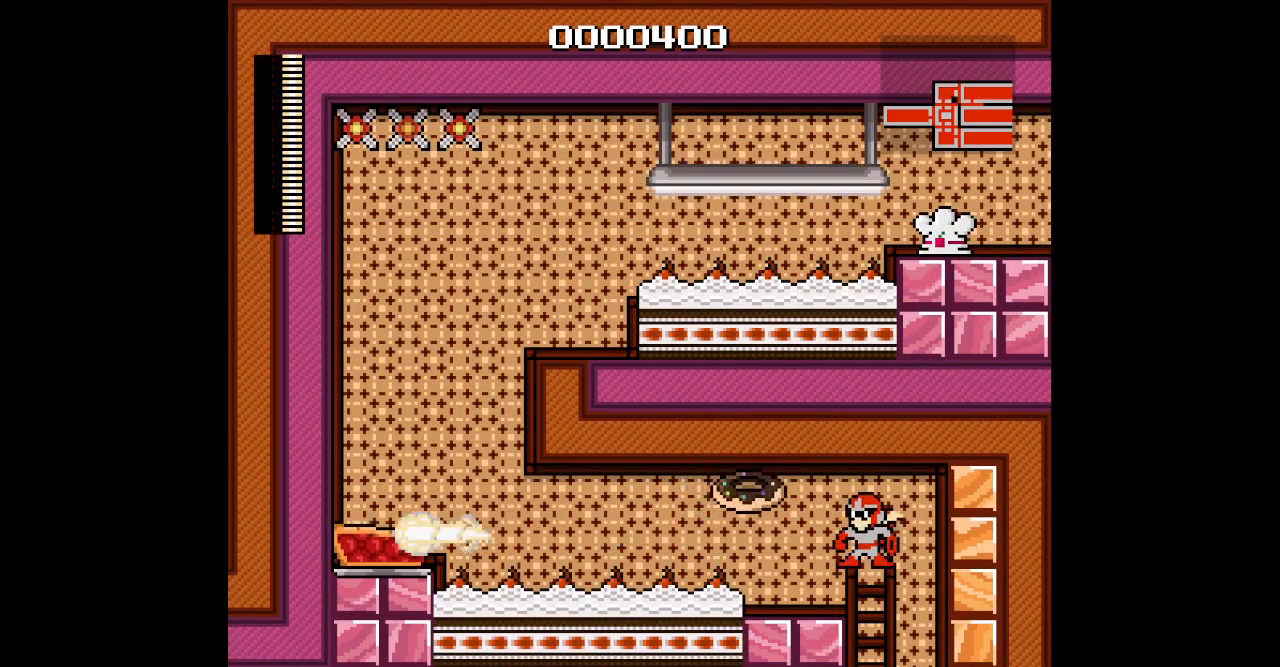
{"dt_ms": 500, "buttons": ["DPAD_LEFT"], "events": [[233, "DPAD_RIGHT", "down"], [433, "DPAD_LEFT", "down"], [467, "DPAD_RIGHT", "up"]]}
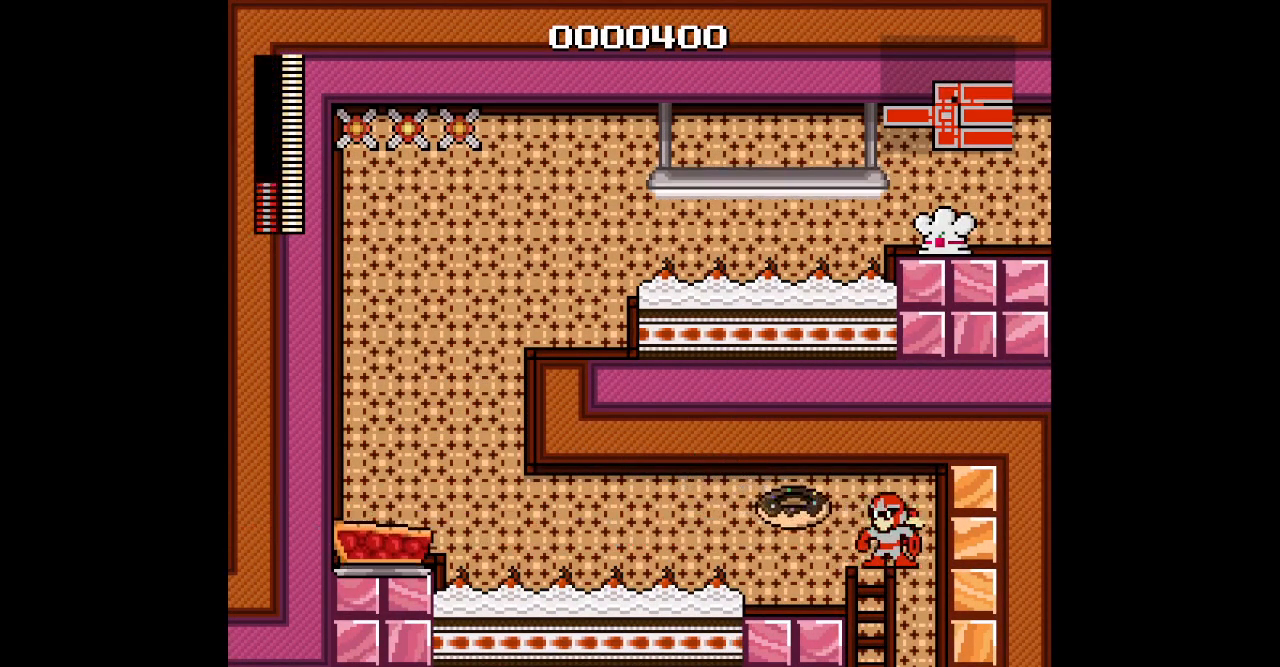
{"dt_ms": 500, "buttons": [], "events": [[33, "DPAD_LEFT", "up"]]}
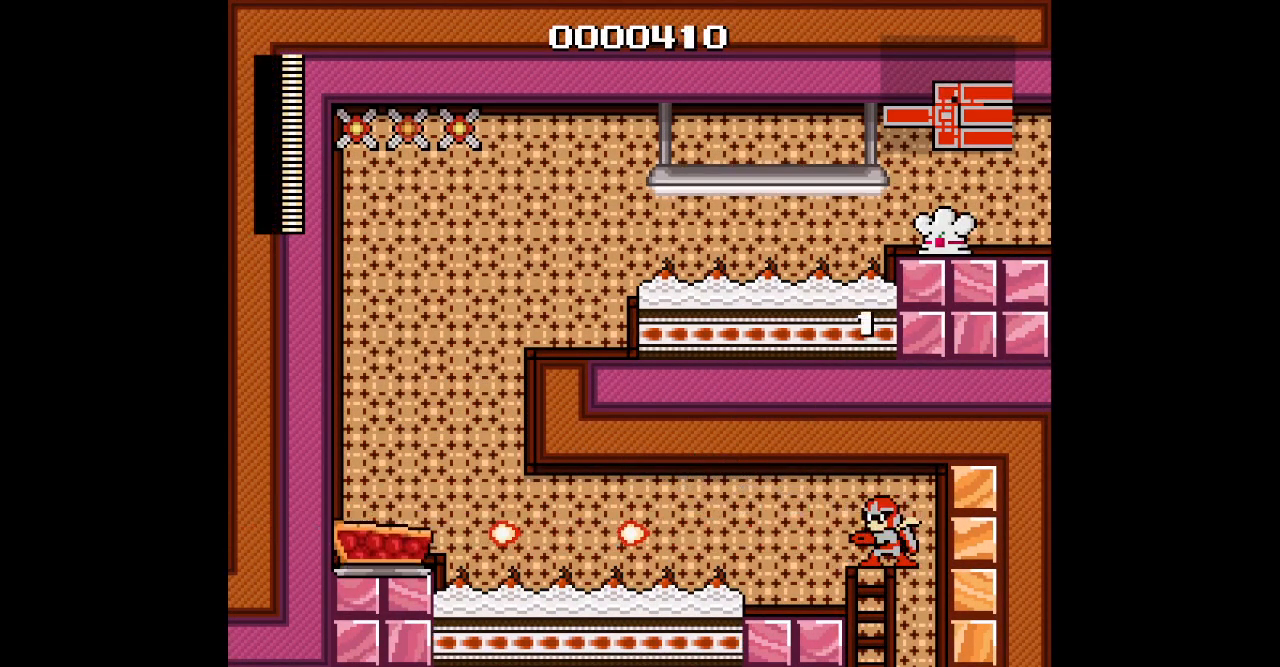
{"dt_ms": 500, "buttons": [], "events": []}
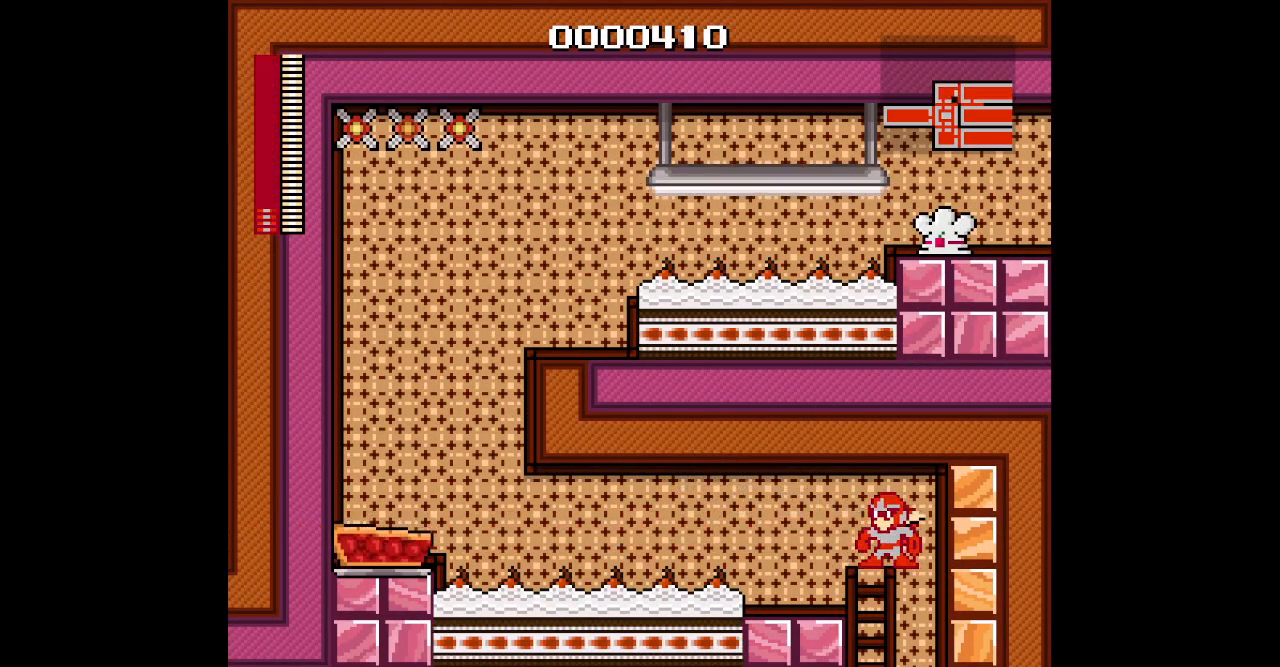
{"dt_ms": 1000, "buttons": []}
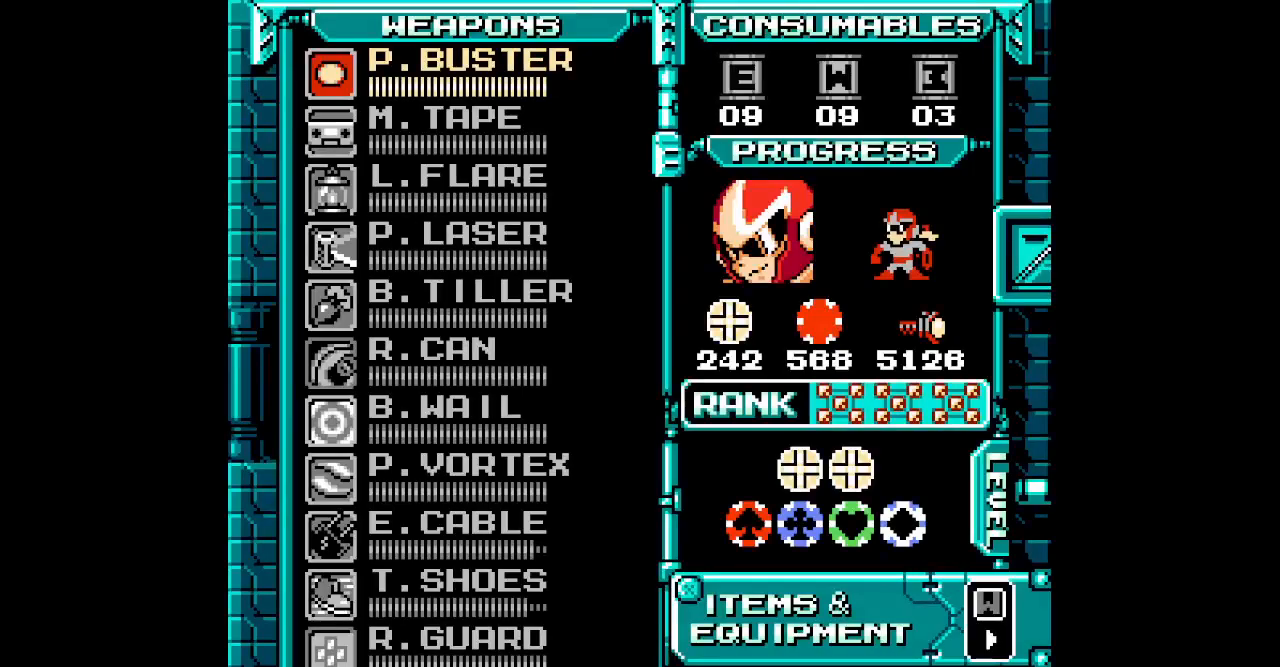
{"dt_ms": 500, "buttons": ["DPAD_UP"], "events": [[117, "DPAD_UP", "down"], [183, "DPAD_UP", "up"], [267, "DPAD_UP", "down"], [367, "DPAD_UP", "up"], [467, "DPAD_UP", "down"]]}
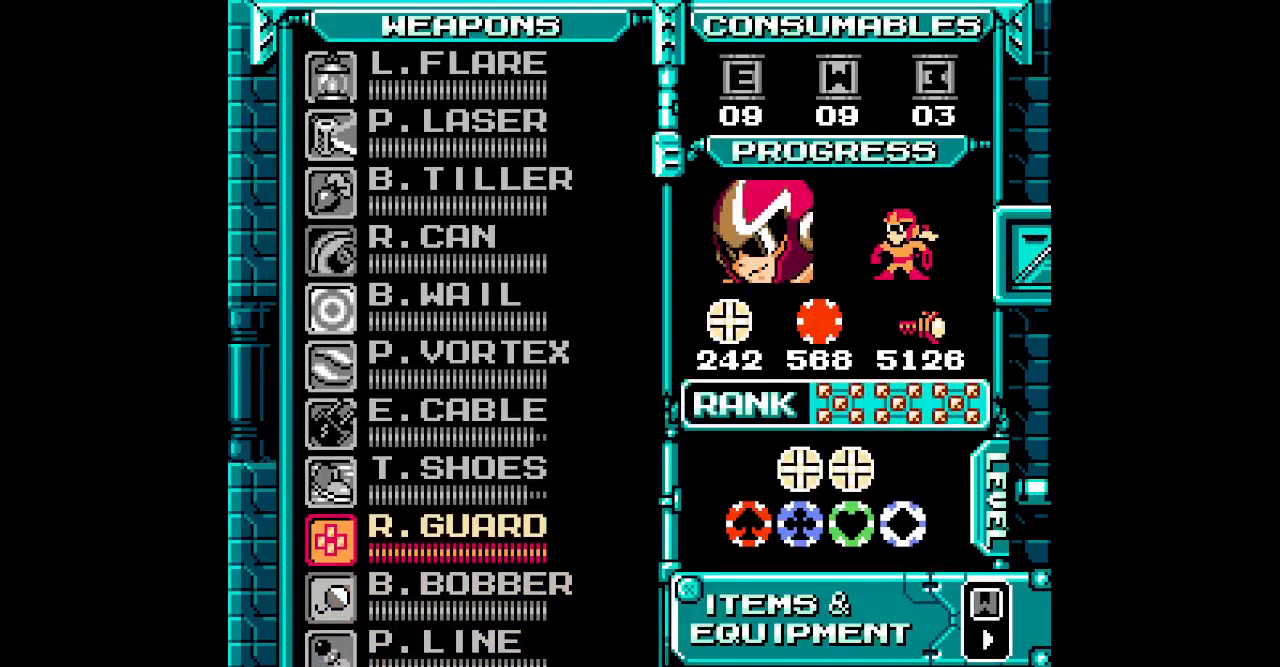
{"dt_ms": 500, "buttons": [], "events": [[50, "DPAD_UP", "up"], [217, "DPAD_UP", "down"], [350, "DPAD_UP", "up"]]}
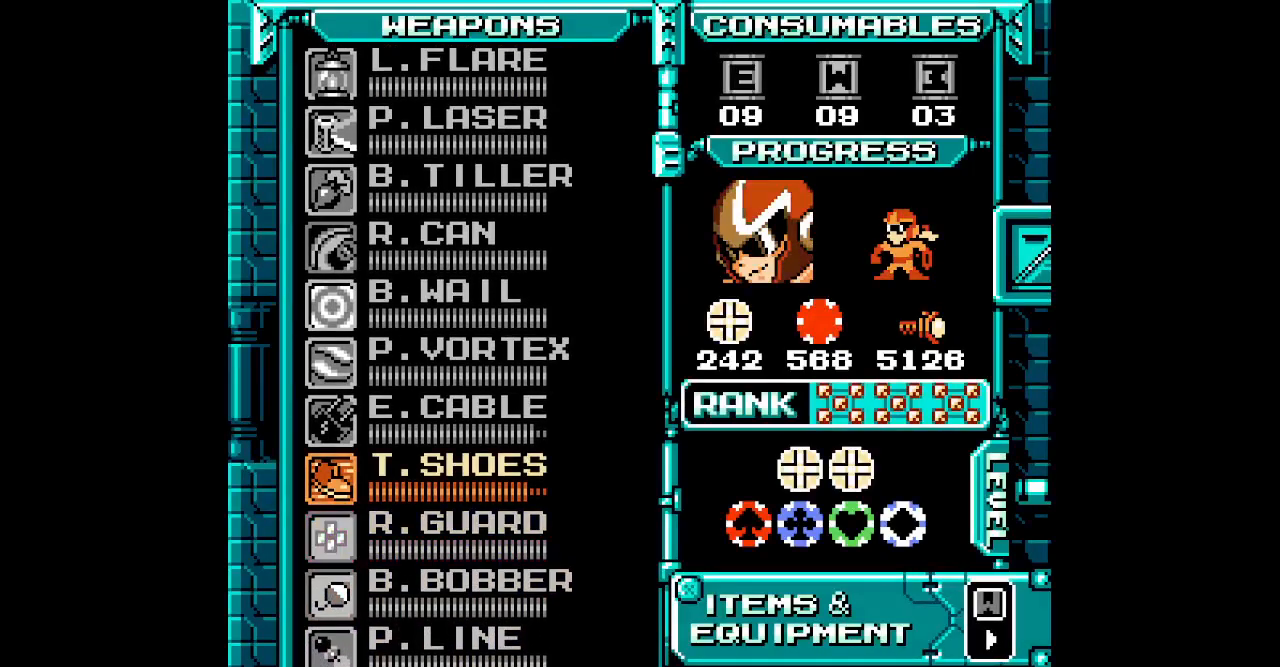
{"dt_ms": 500, "buttons": [], "events": []}
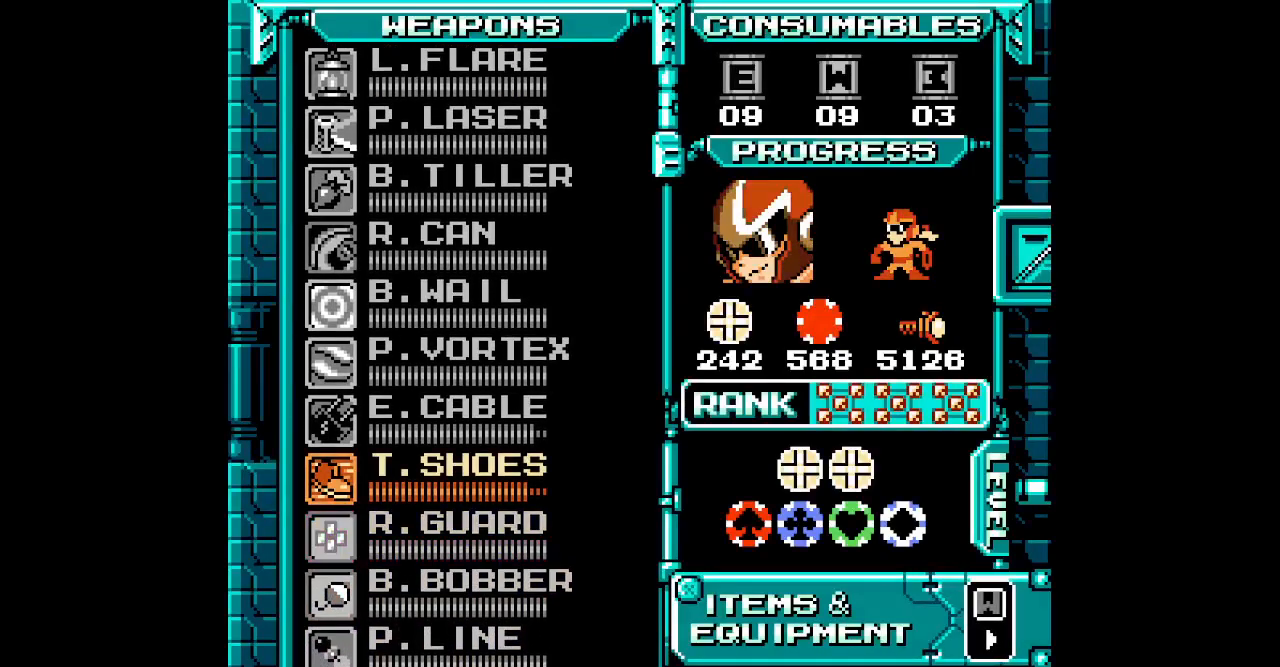
{"dt_ms": 500, "buttons": [], "events": []}
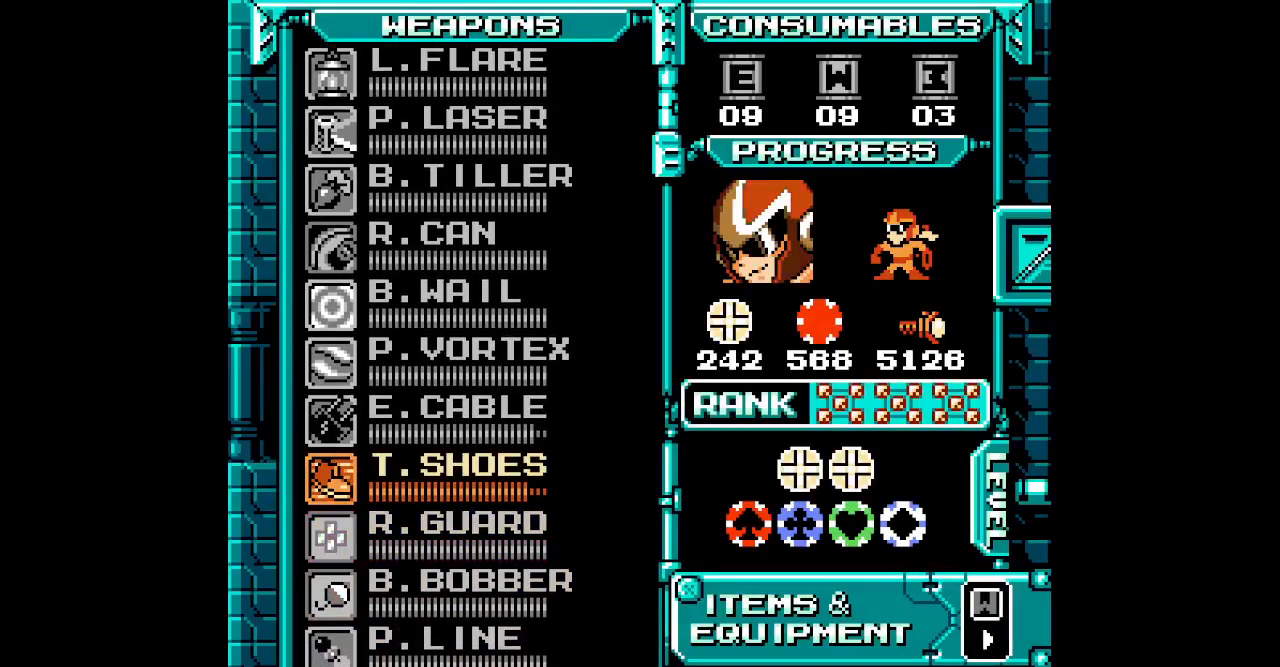
{"dt_ms": 500, "buttons": ["DPAD_UP"], "events": [[450, "DPAD_UP", "down"]]}
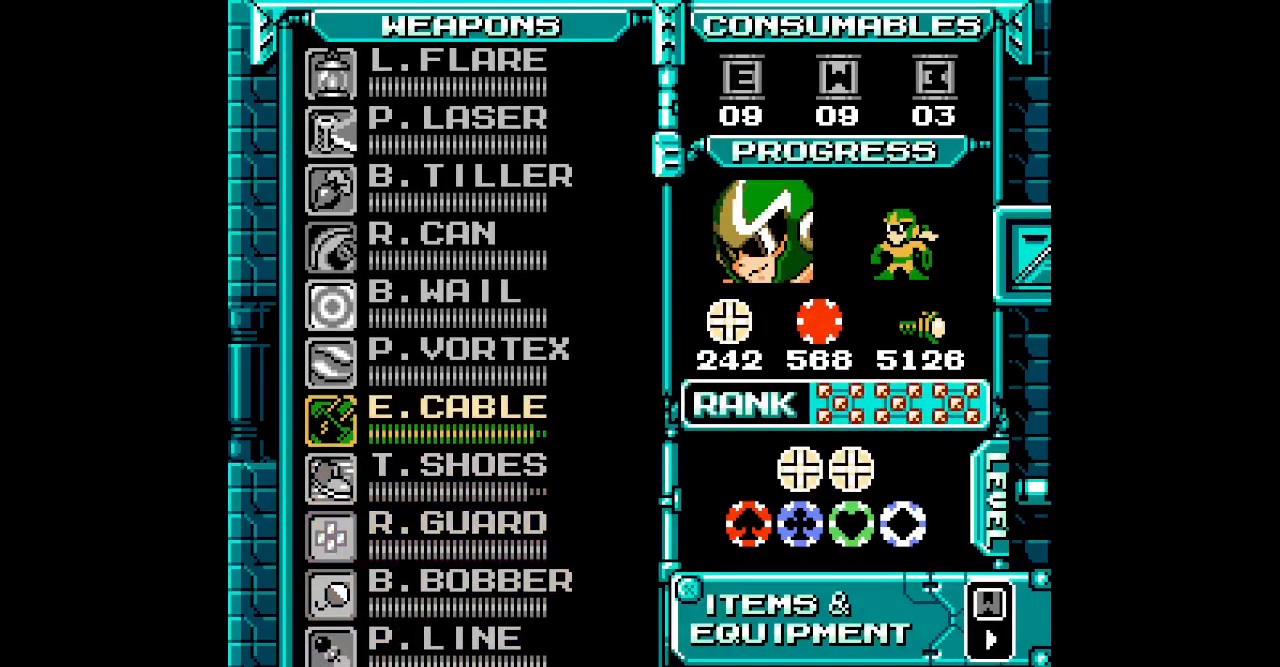
{"dt_ms": 1000, "buttons": ["DPAD_LEFT"]}
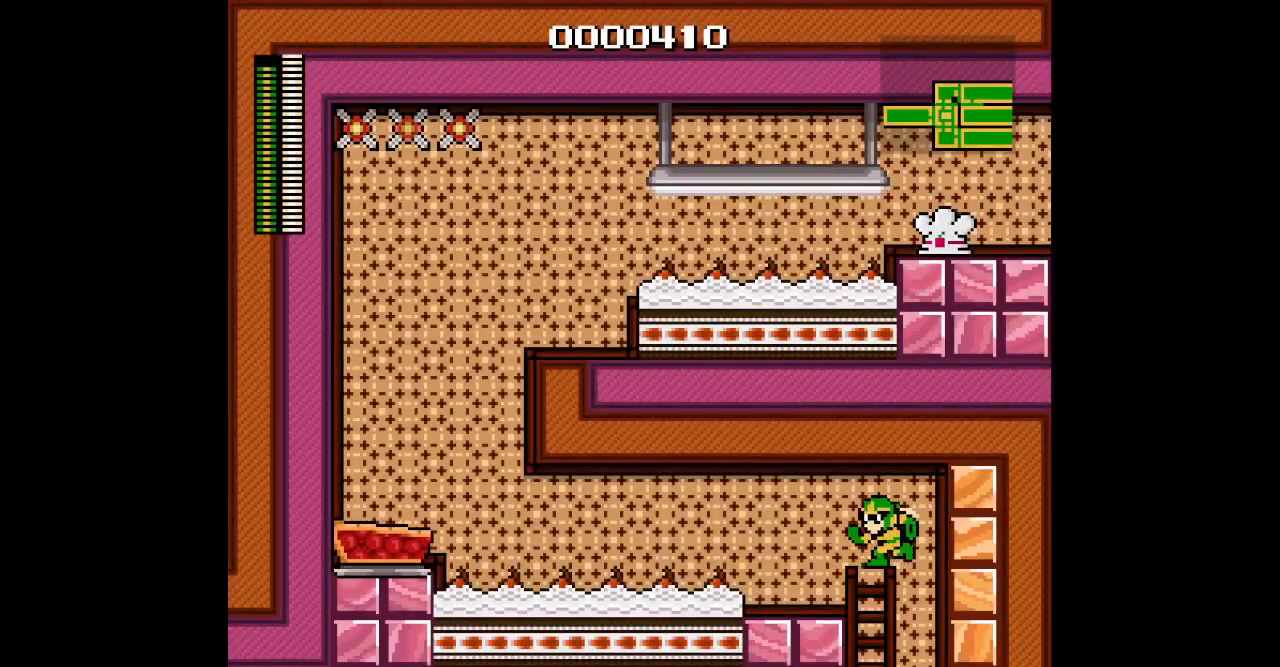
{"dt_ms": 500, "buttons": ["DPAD_LEFT"], "events": [[17, "TRIANGLE", "down"], [167, "TRIANGLE", "up"]]}
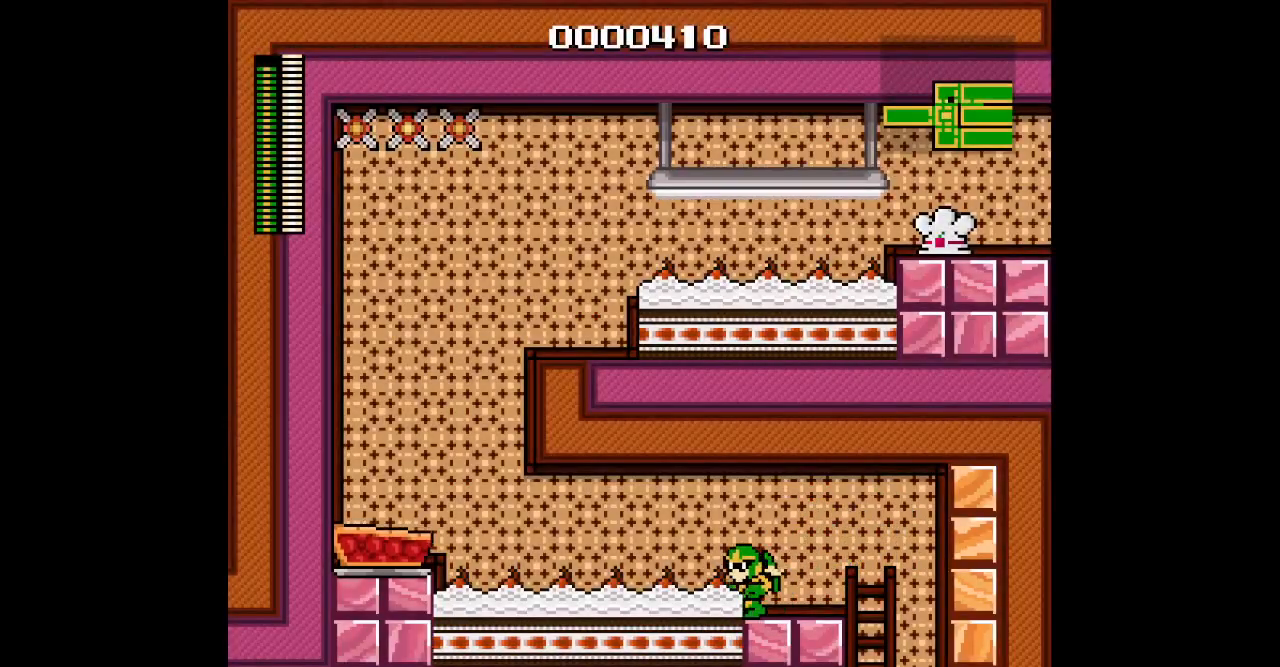
{"dt_ms": 500, "buttons": ["DPAD_LEFT"], "events": [[233, "TRIANGLE", "down"], [400, "TRIANGLE", "up"]]}
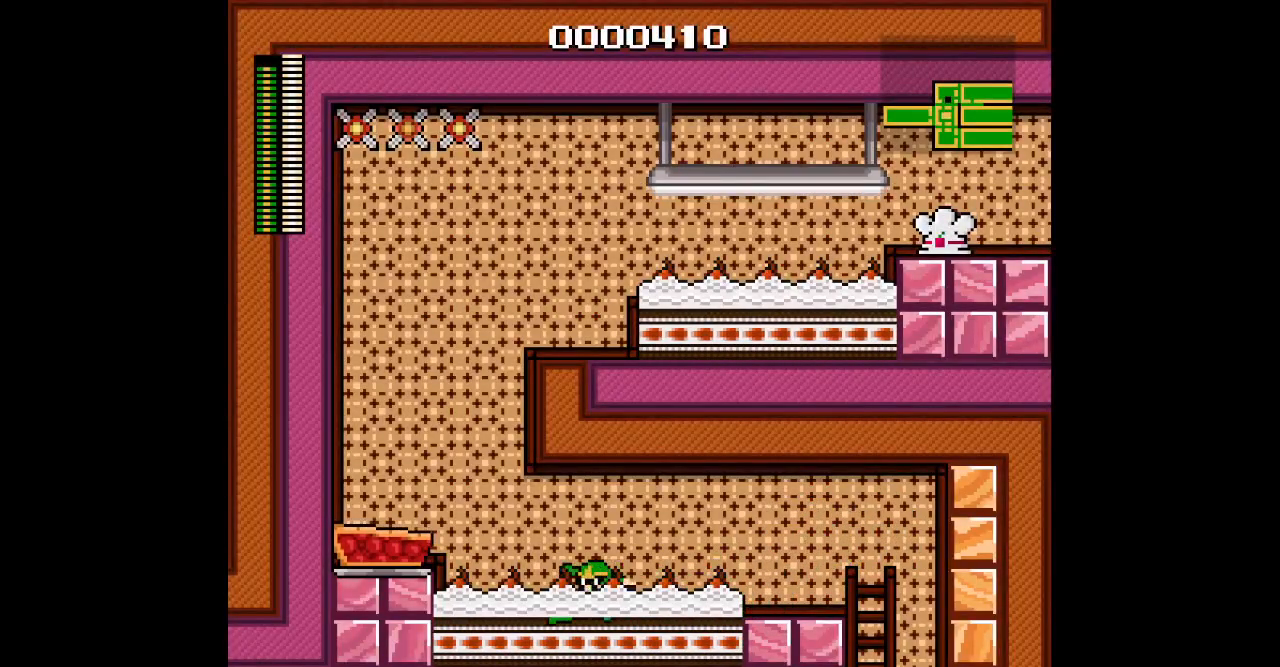
{"dt_ms": 500, "buttons": ["DPAD_LEFT"], "events": [[267, "TRIANGLE", "down"], [400, "TRIANGLE", "up"]]}
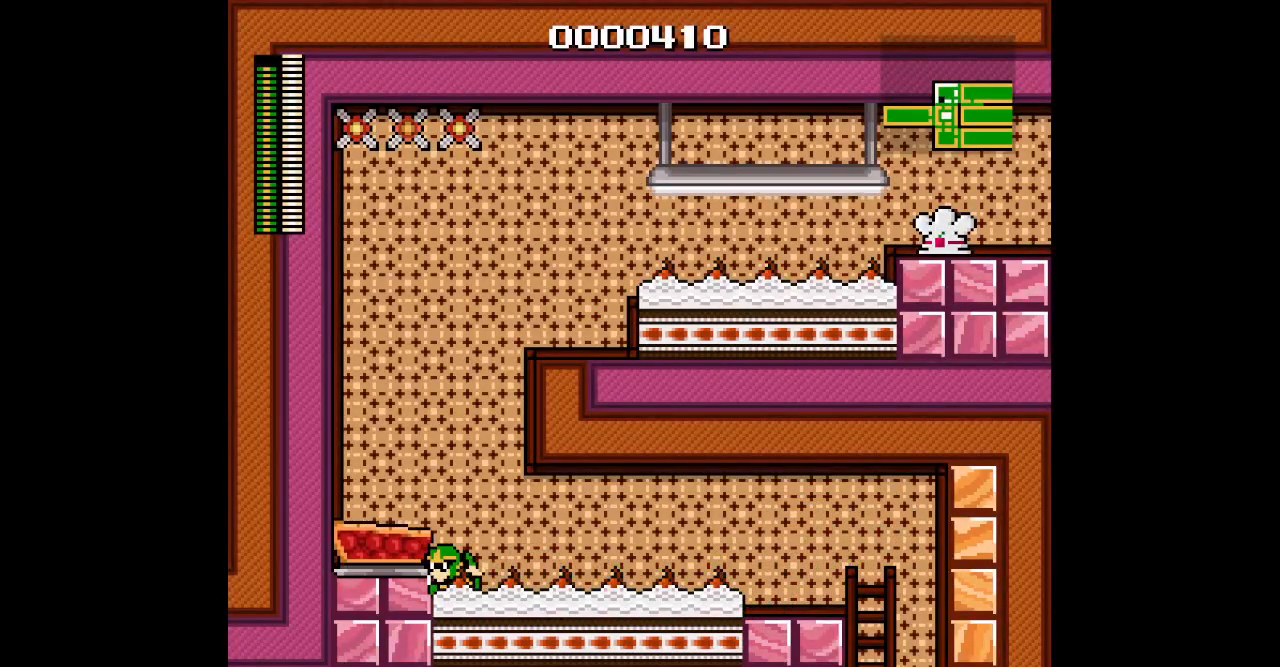
{"dt_ms": 500, "buttons": ["DPAD_UP", "DPAD_RIGHT"], "events": [[183, "DPAD_LEFT", "up"], [283, "DPAD_UP", "down"], [467, "DPAD_RIGHT", "down"]]}